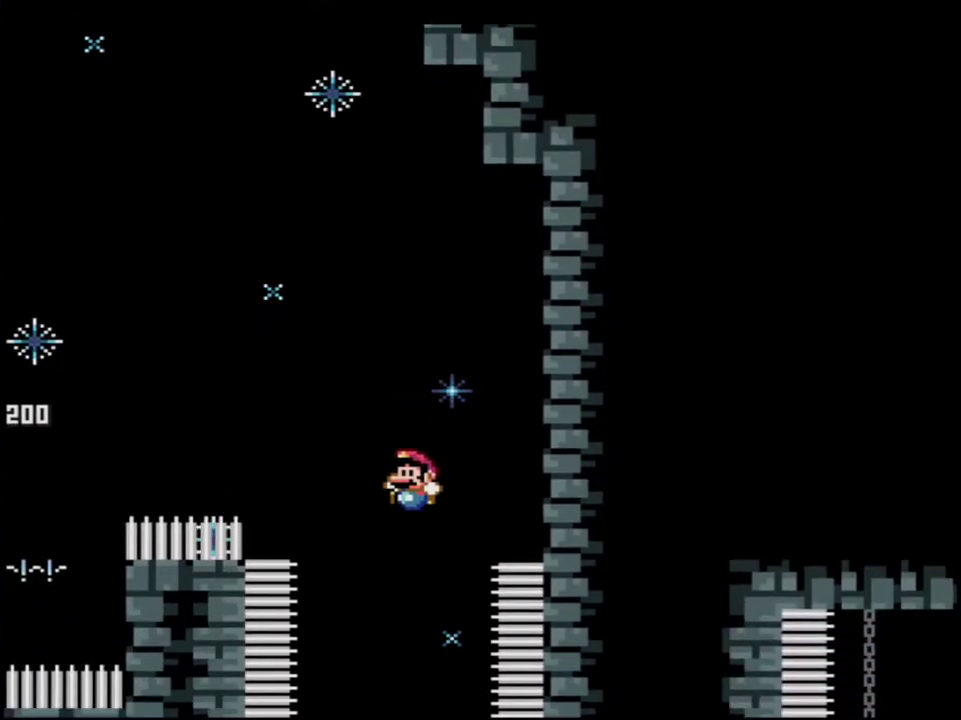
Gameplay with a controller (Nintendo layout); each line is a JSON object with the inputs held at the frame after it. "events" lists button and stick changes between this image and that frame as [ms after this image, input, new state], when the widget could be followed in between. Not read: L3 R3.
{"buttons": ["B", "Y", "DPAD_LEFT"], "events": [[50, "DPAD_LEFT", "up"], [150, "DPAD_RIGHT", "down"], [233, "DPAD_RIGHT", "up"], [267, "DPAD_LEFT", "down"]]}
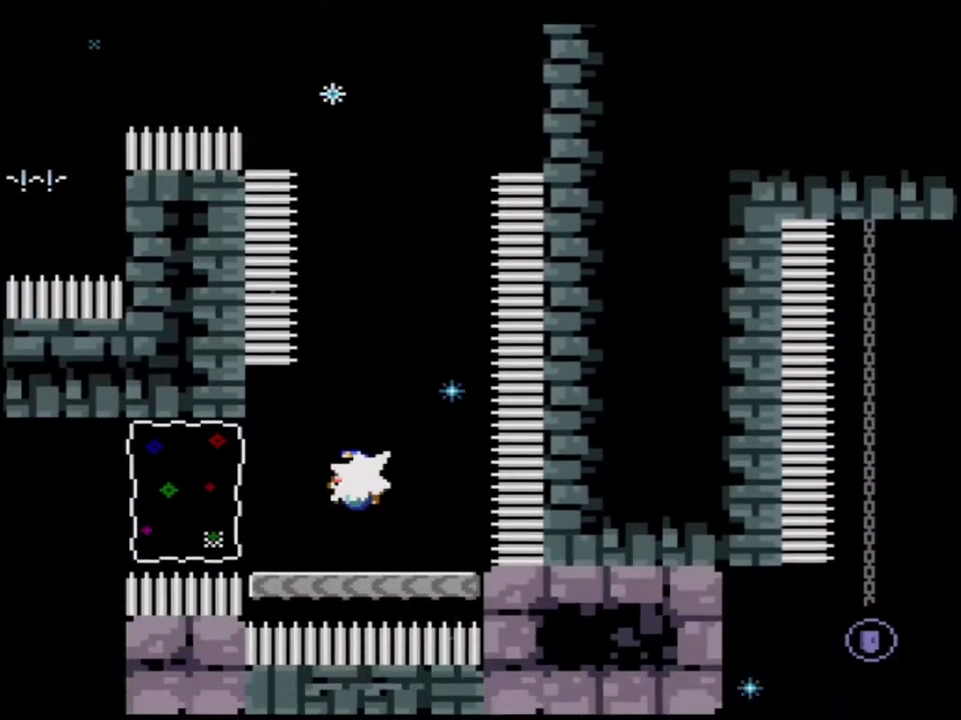
{"buttons": ["B", "Y", "DPAD_RIGHT"], "events": [[17, "R1", "down"], [150, "DPAD_LEFT", "up"], [200, "R1", "up"], [367, "DPAD_RIGHT", "down"]]}
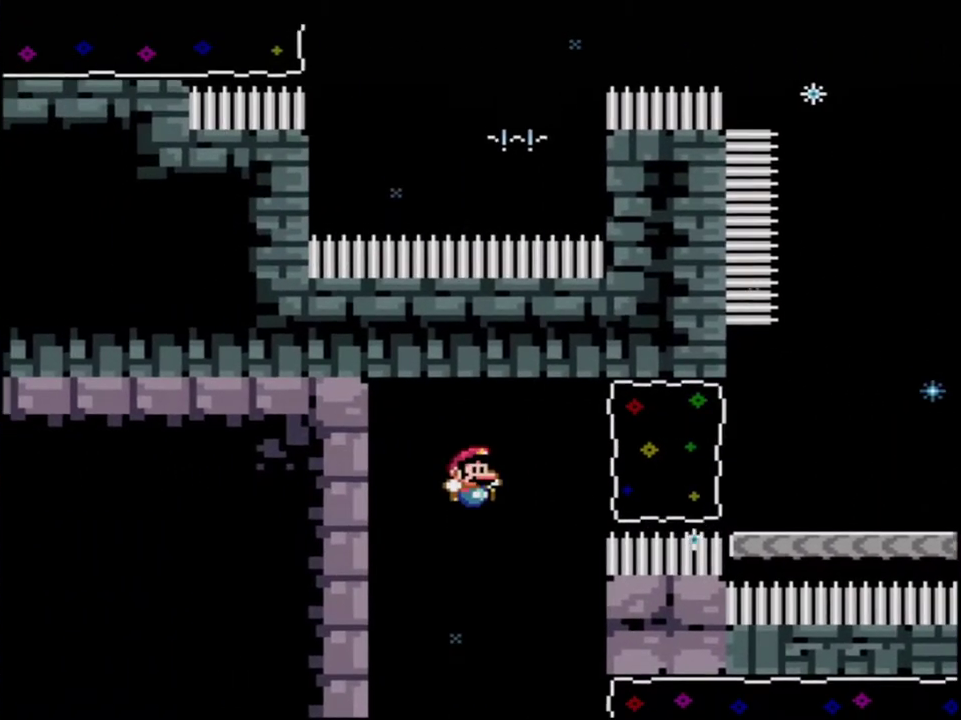
{"buttons": ["B", "Y", "R1"], "events": [[367, "R1", "down"], [483, "DPAD_RIGHT", "up"]]}
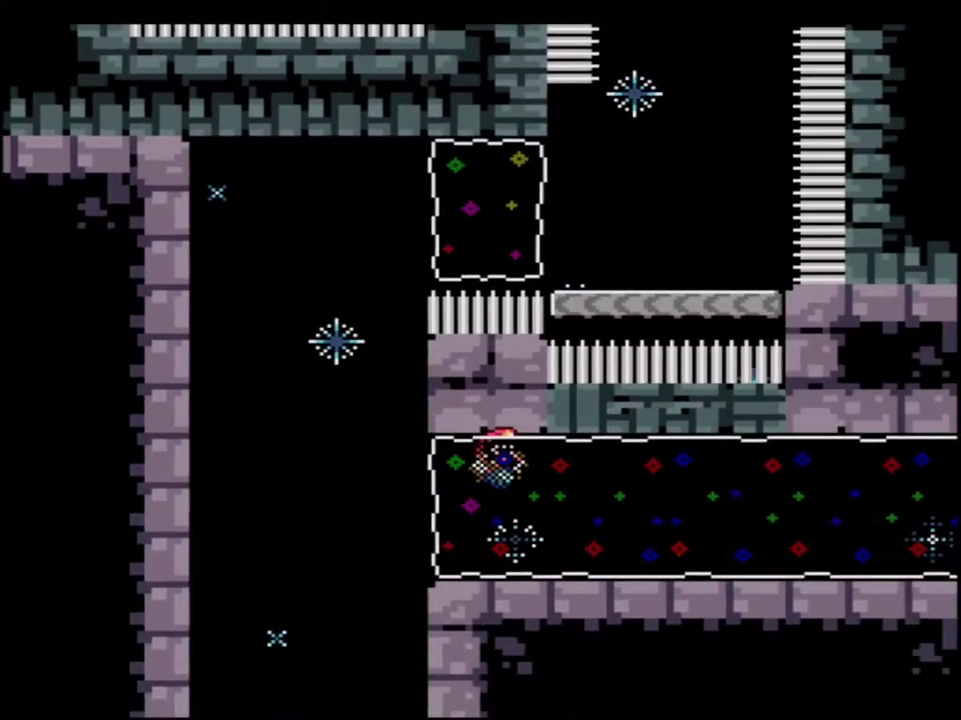
{"buttons": ["B", "Y"], "events": [[17, "R1", "up"]]}
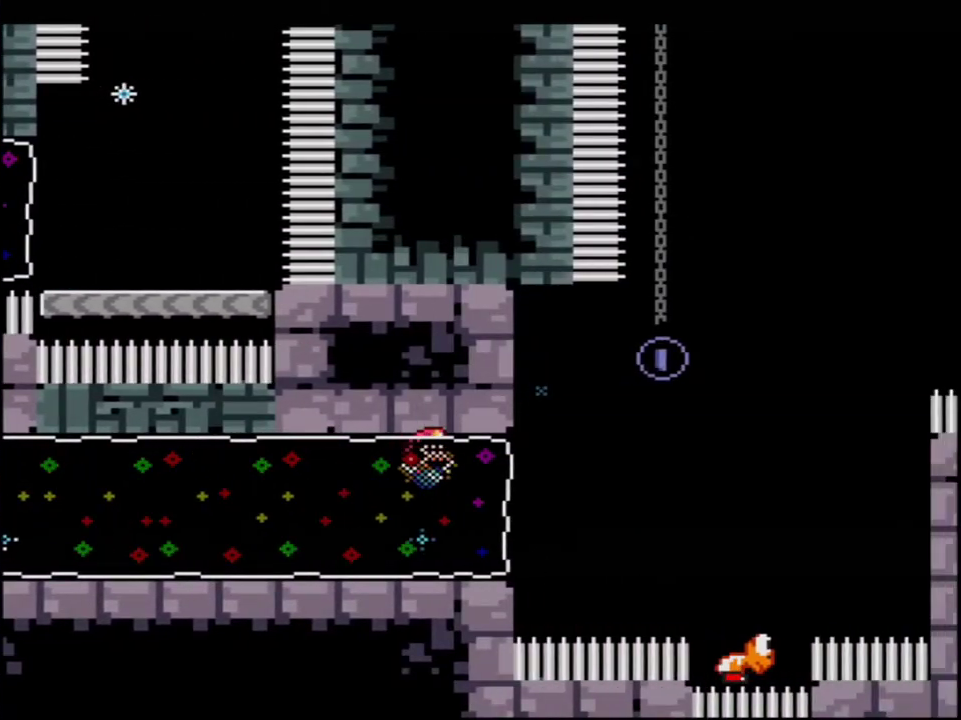
{"buttons": ["B", "Y", "R1"], "events": [[300, "DPAD_RIGHT", "down"], [300, "DPAD_UP", "down"], [333, "R1", "down"], [483, "DPAD_RIGHT", "up"], [483, "DPAD_UP", "up"]]}
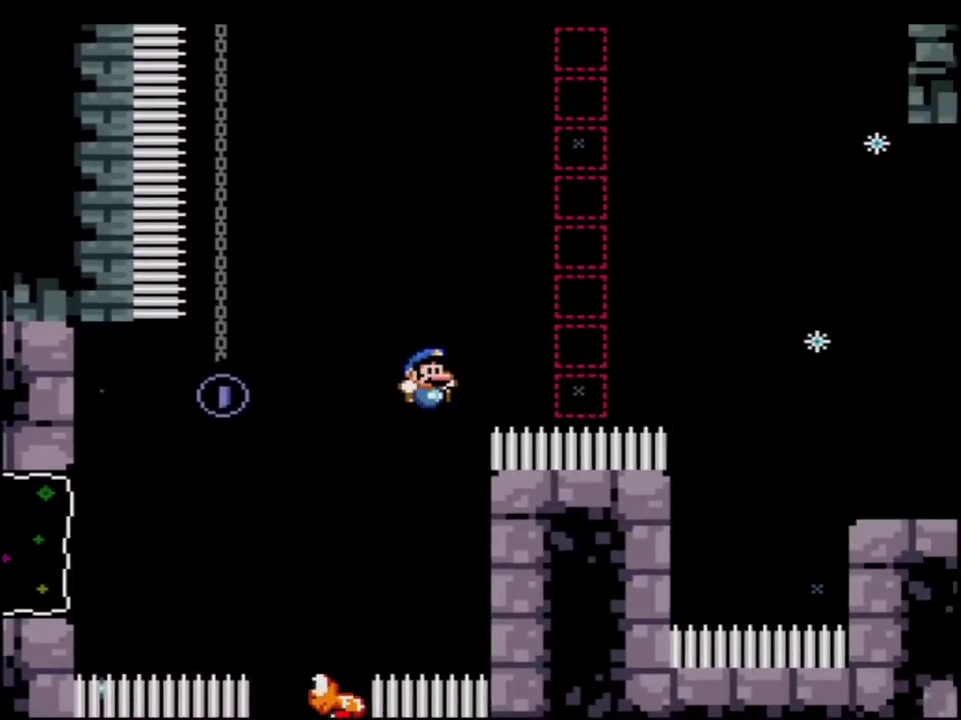
{"buttons": ["Y"], "events": [[167, "R1", "up"], [267, "B", "up"]]}
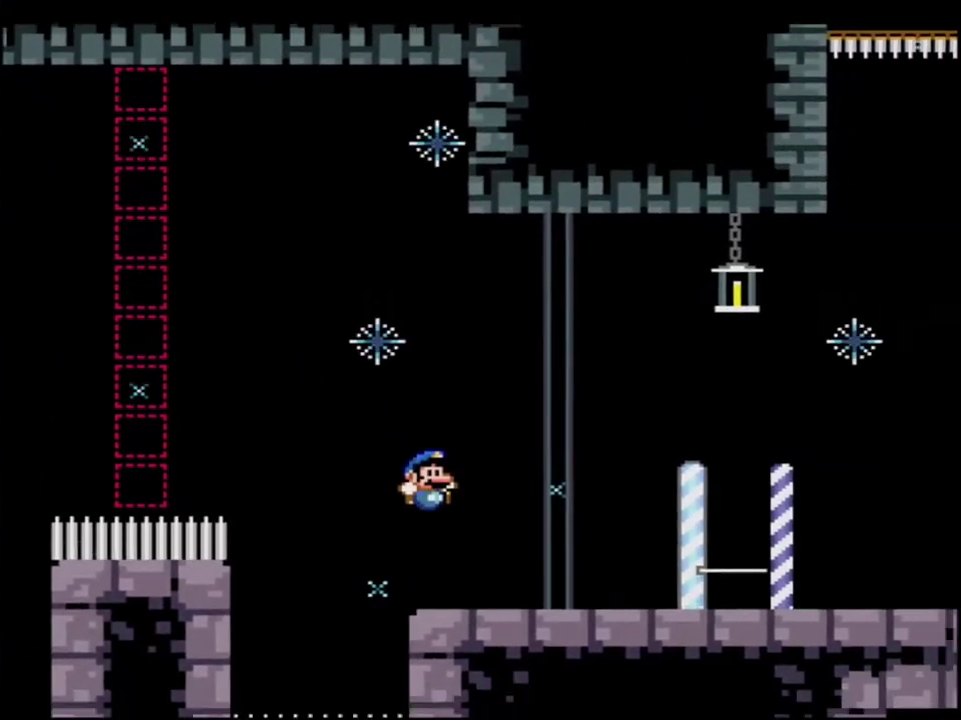
{"buttons": ["Y", "R1"], "events": [[200, "R1", "down"], [300, "R1", "up"], [400, "R1", "down"]]}
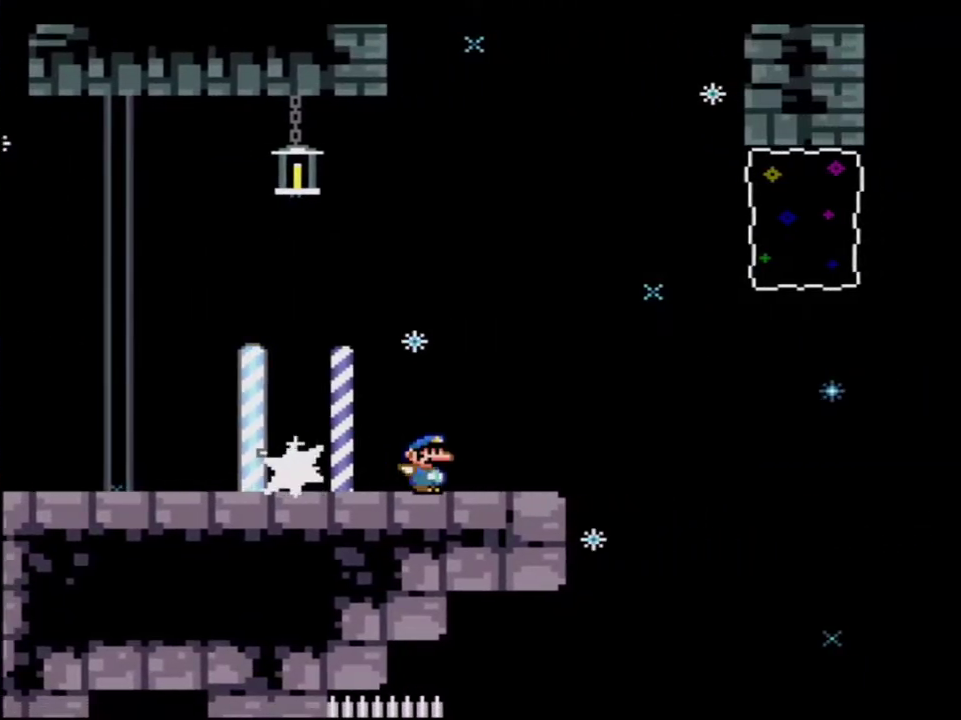
{"buttons": ["B", "Y", "R1", "DPAD_UP", "DPAD_RIGHT"], "events": [[17, "R1", "up"], [83, "B", "down"], [233, "DPAD_RIGHT", "down"], [267, "DPAD_UP", "down"], [400, "R1", "down"]]}
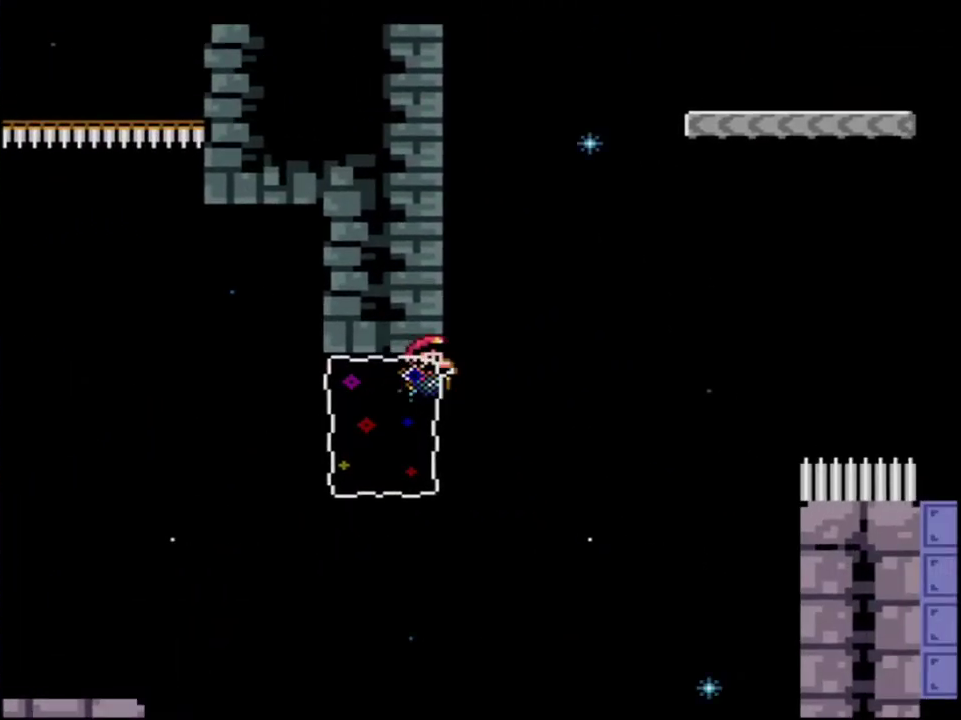
{"buttons": ["B", "Y", "R1", "DPAD_UP"], "events": [[17, "DPAD_RIGHT", "up"], [17, "R1", "up"], [50, "DPAD_UP", "up"], [300, "DPAD_UP", "down"], [367, "R1", "down"]]}
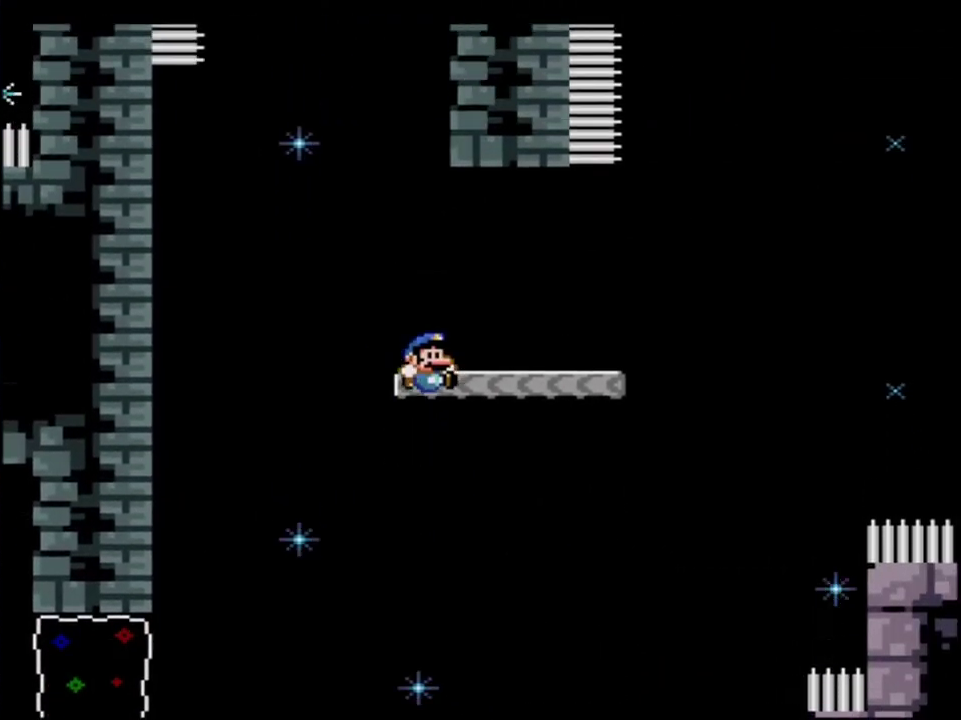
{"buttons": ["Y", "DPAD_RIGHT"], "events": [[50, "DPAD_RIGHT", "down"], [50, "DPAD_UP", "up"], [50, "R1", "up"], [83, "B", "up"]]}
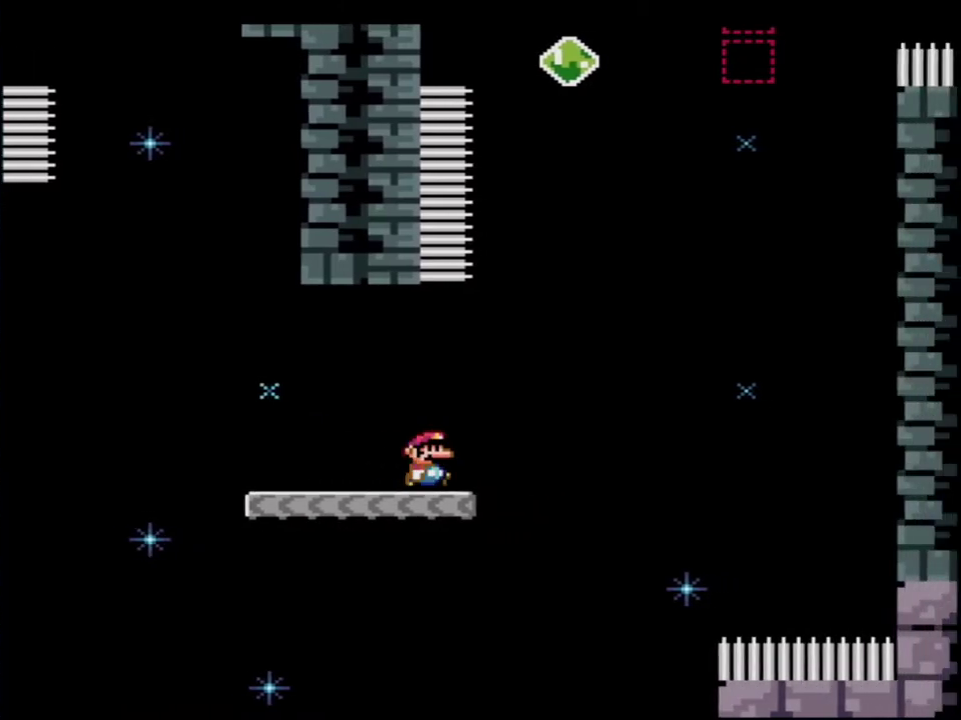
{"buttons": ["B", "Y", "R1", "DPAD_UP"], "events": [[50, "B", "down"], [117, "DPAD_UP", "down"], [150, "DPAD_RIGHT", "up"], [367, "R1", "down"]]}
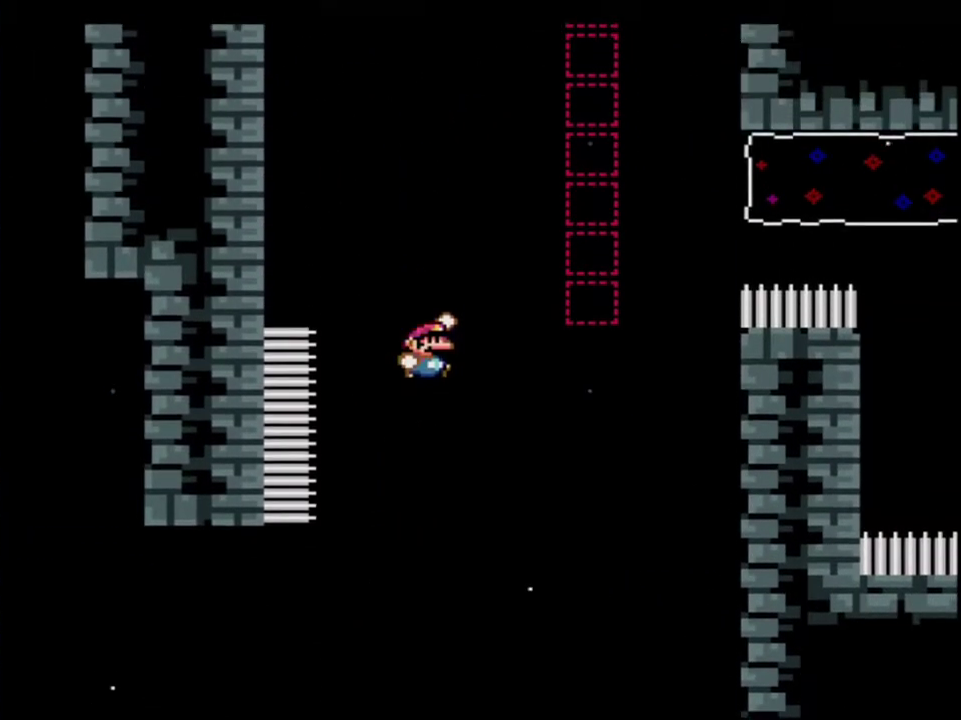
{"buttons": ["B", "Y", "DPAD_UP", "DPAD_RIGHT"], "events": [[17, "DPAD_RIGHT", "down"], [400, "R1", "up"]]}
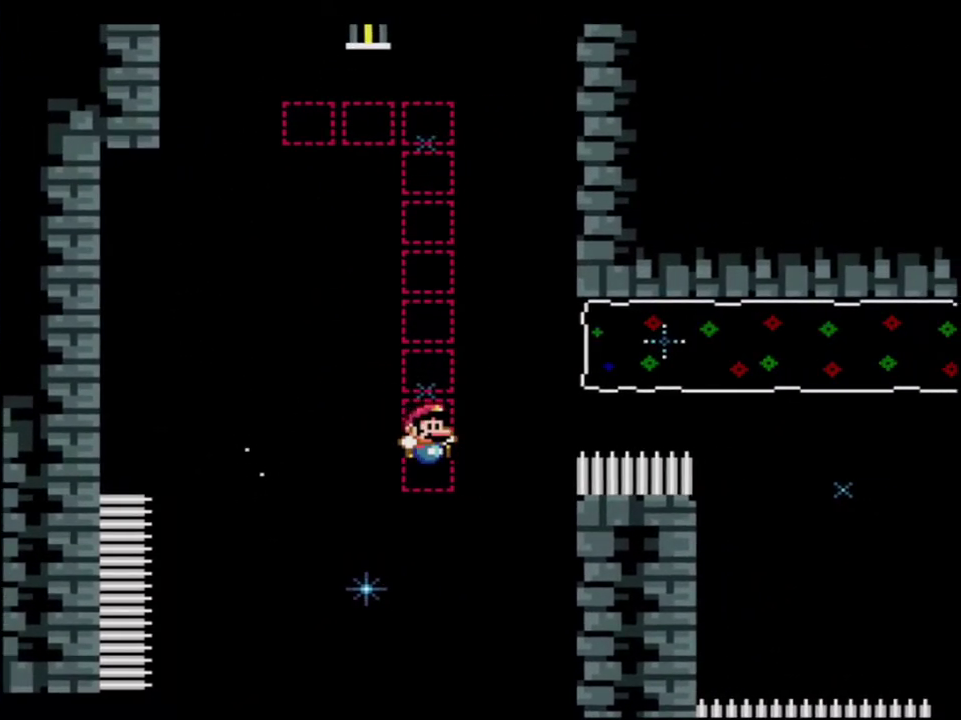
{"buttons": ["B", "Y", "DPAD_UP"], "events": [[117, "R1", "down"], [433, "R1", "up"], [483, "DPAD_RIGHT", "up"]]}
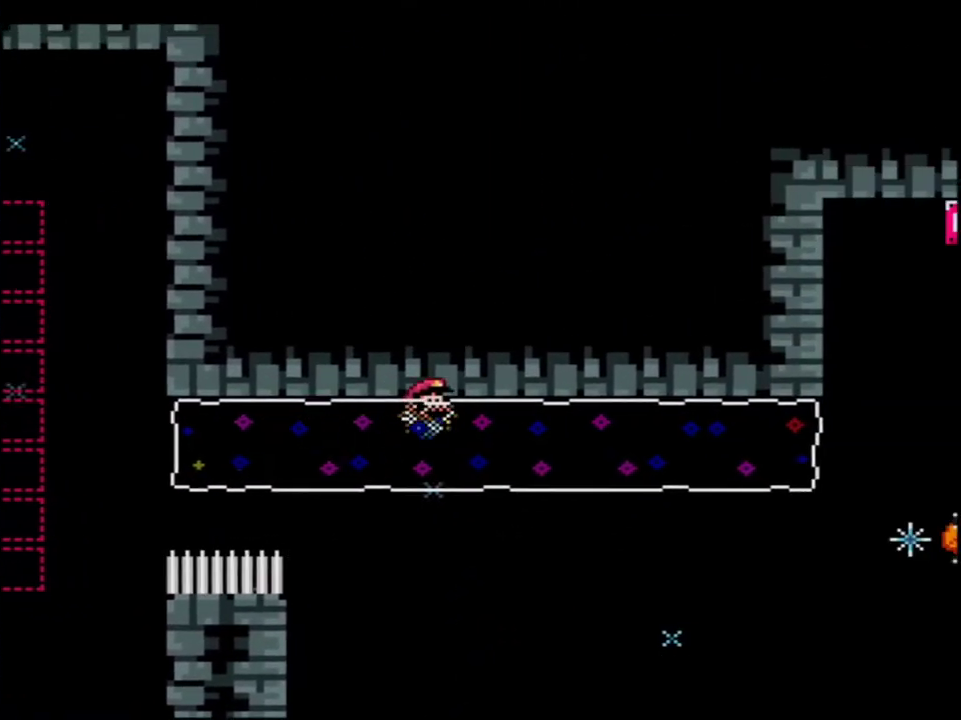
{"buttons": ["B", "Y"], "events": [[17, "DPAD_UP", "up"]]}
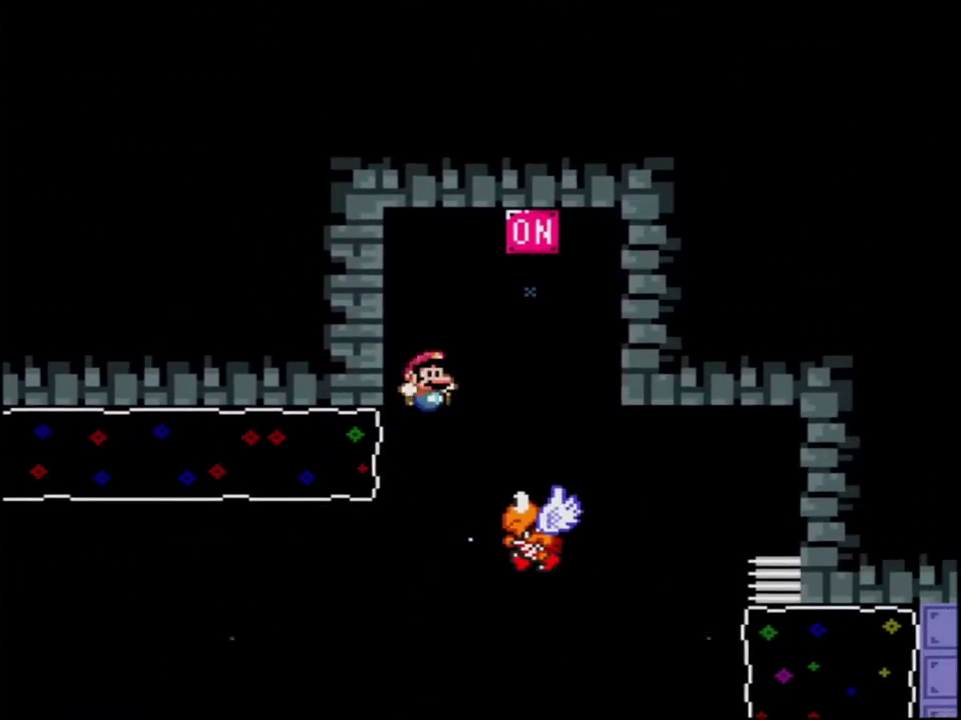
{"buttons": ["B", "Y", "DPAD_RIGHT"], "events": [[50, "DPAD_LEFT", "down"], [267, "DPAD_LEFT", "up"], [300, "DPAD_RIGHT", "down"]]}
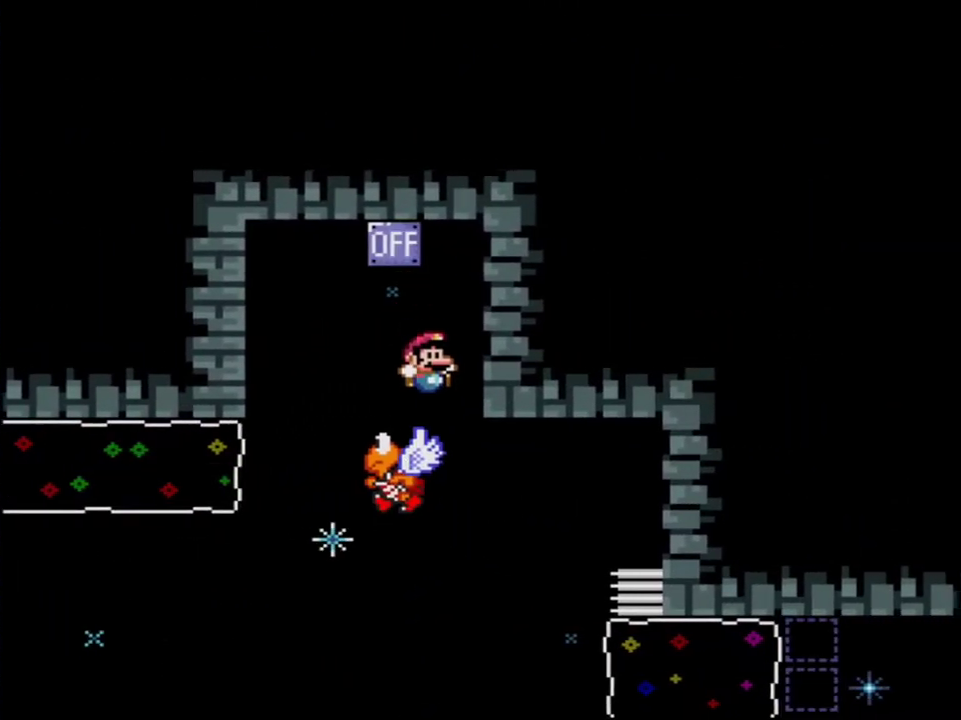
{"buttons": ["B", "Y", "R1", "DPAD_RIGHT"], "events": [[83, "DPAD_RIGHT", "up"], [150, "DPAD_LEFT", "down"], [200, "DPAD_LEFT", "up"], [233, "DPAD_RIGHT", "down"], [450, "R1", "down"]]}
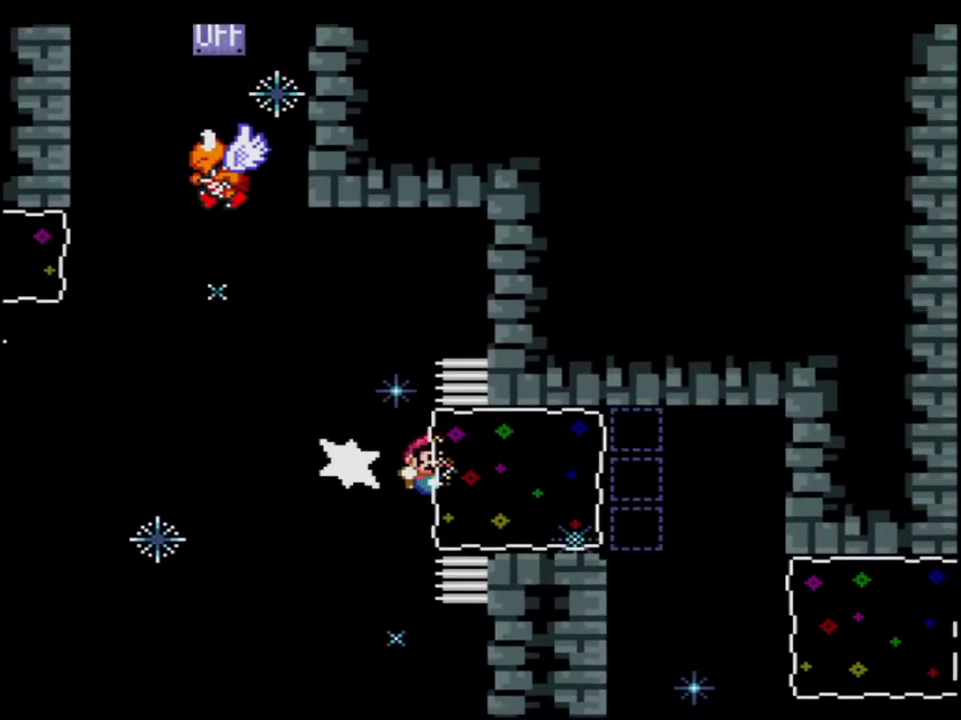
{"buttons": ["B", "Y"], "events": [[83, "R1", "up"], [117, "DPAD_RIGHT", "up"], [233, "DPAD_LEFT", "down"], [450, "DPAD_LEFT", "up"]]}
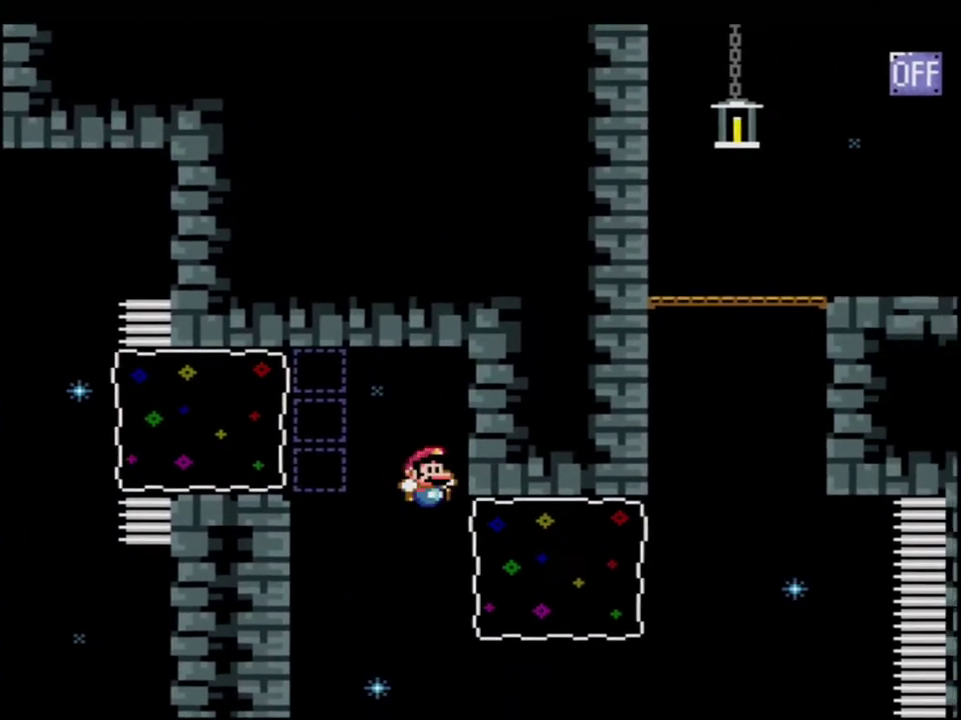
{"buttons": ["B", "Y", "DPAD_RIGHT"], "events": [[50, "DPAD_RIGHT", "down"], [117, "DPAD_UP", "down"], [200, "R1", "down"], [367, "R1", "up"], [400, "DPAD_UP", "up"]]}
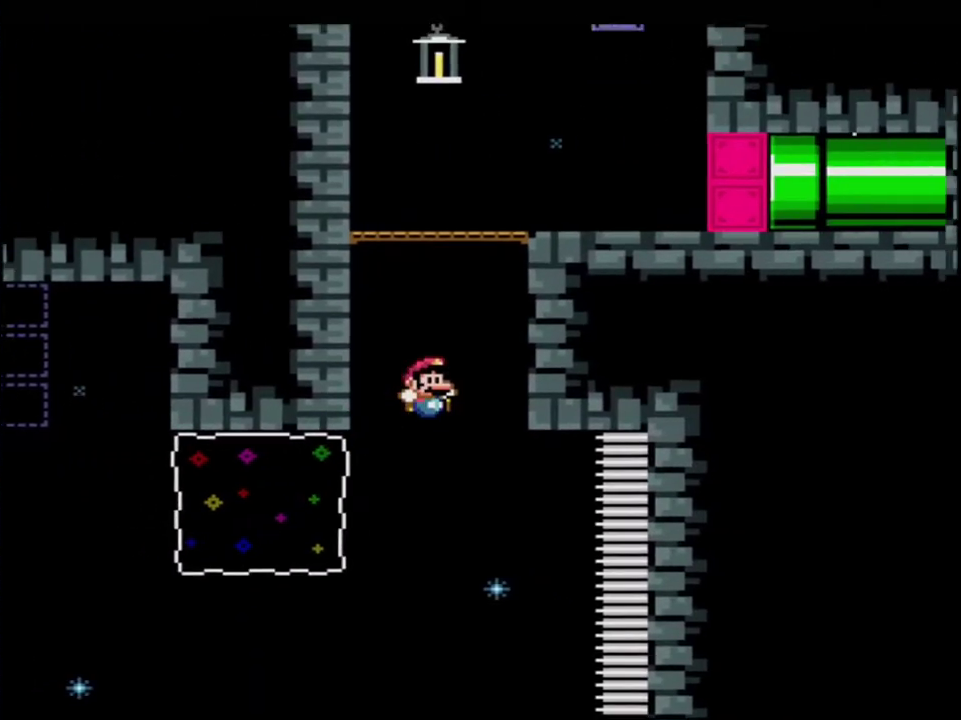
{"buttons": ["B", "Y", "R1", "DPAD_UP", "DPAD_RIGHT"], "events": [[17, "DPAD_RIGHT", "up"], [117, "DPAD_RIGHT", "down"], [150, "B", "up"], [233, "B", "down"], [300, "DPAD_UP", "down"], [433, "R1", "down"]]}
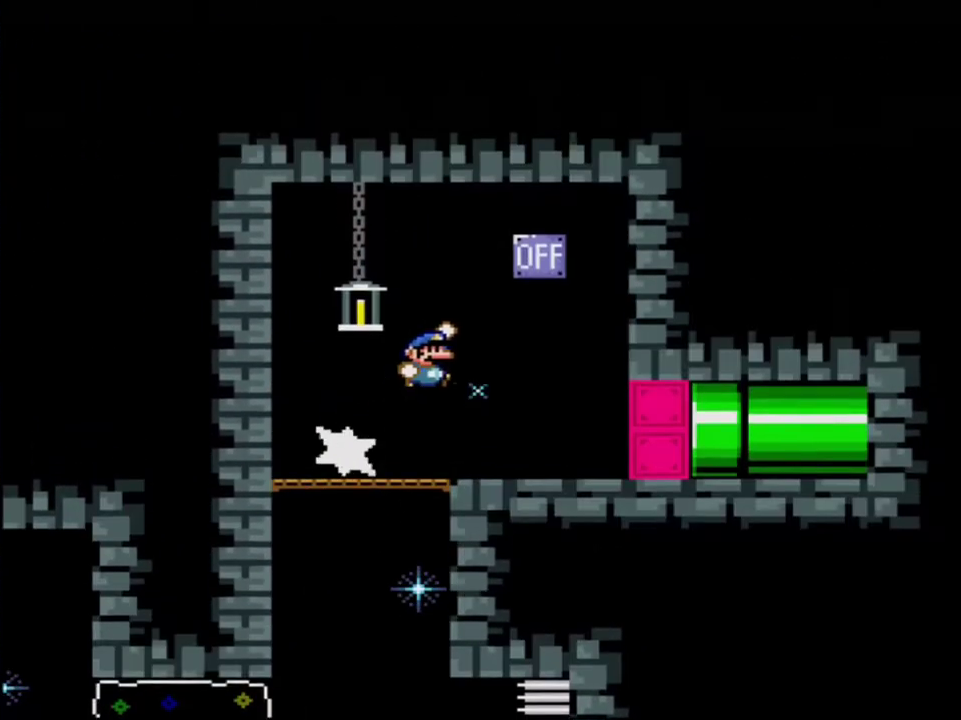
{"buttons": ["Y", "DPAD_RIGHT"], "events": [[150, "DPAD_RIGHT", "up"], [150, "DPAD_UP", "up"], [150, "R1", "up"], [300, "B", "up"], [417, "DPAD_RIGHT", "down"]]}
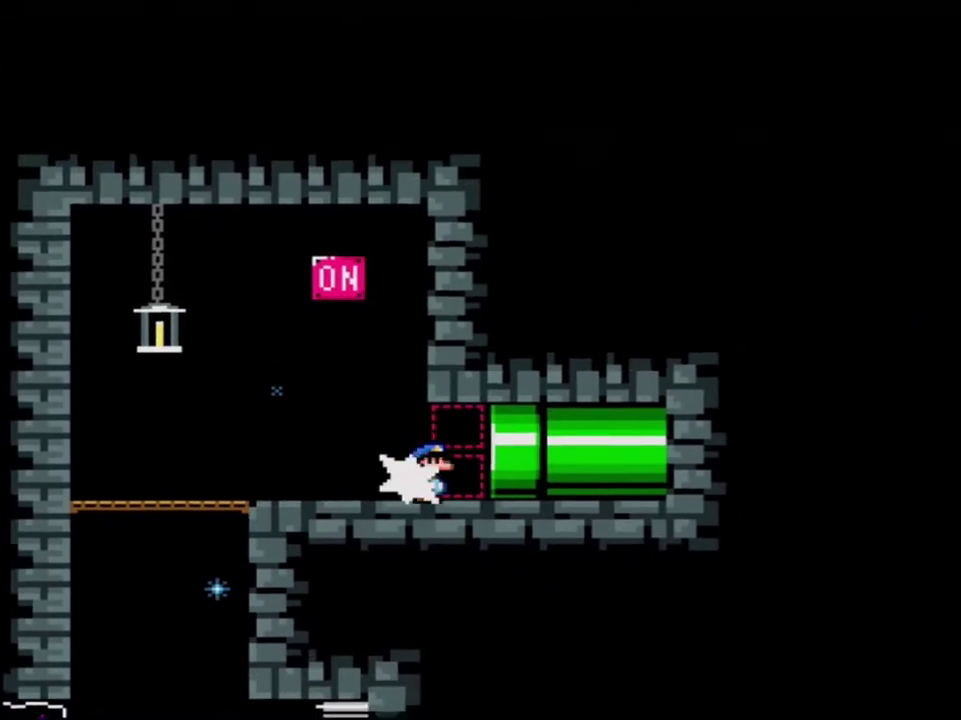
{"buttons": ["Y"], "events": [[17, "R1", "down"], [150, "R1", "up"], [433, "DPAD_RIGHT", "up"]]}
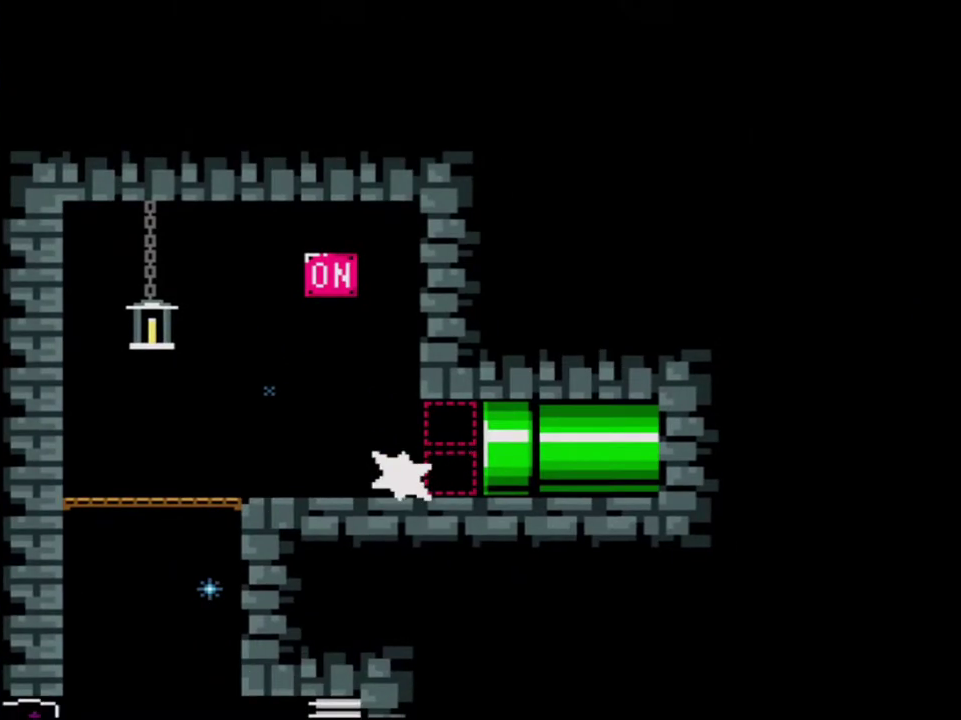
{"buttons": ["B", "Y"], "events": [[17, "B", "down"]]}
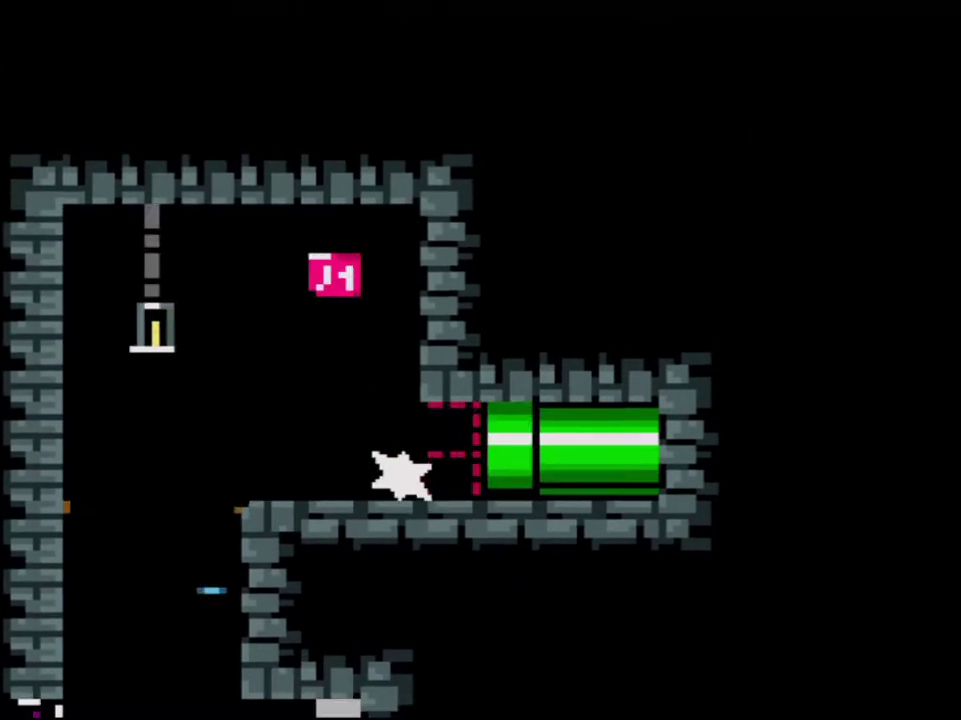
{"buttons": ["B", "Y"], "events": []}
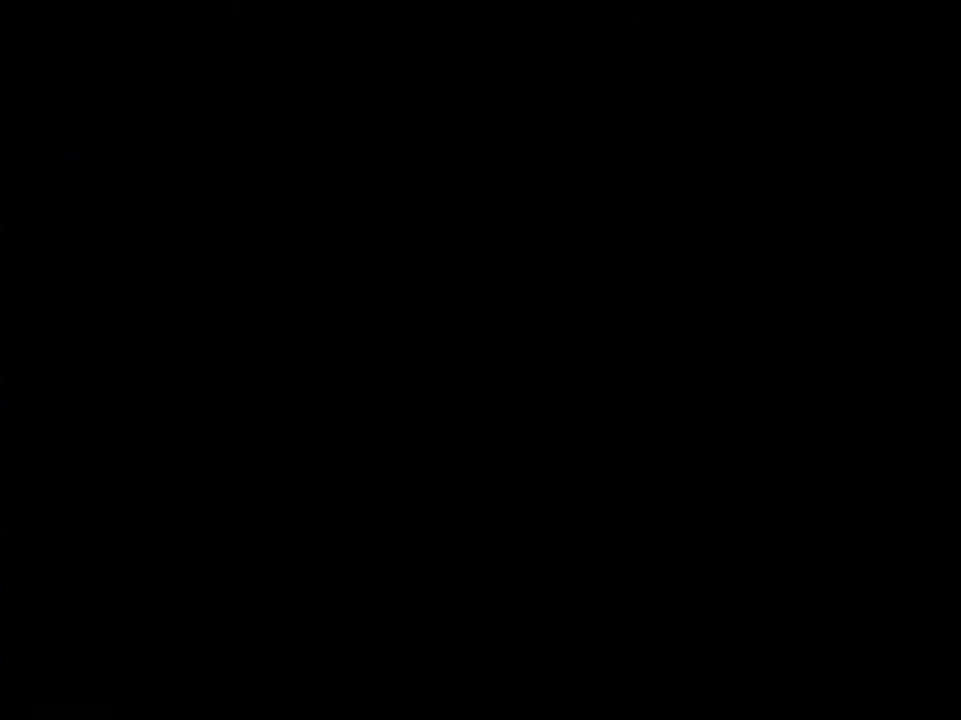
{"buttons": ["B", "Y"], "events": []}
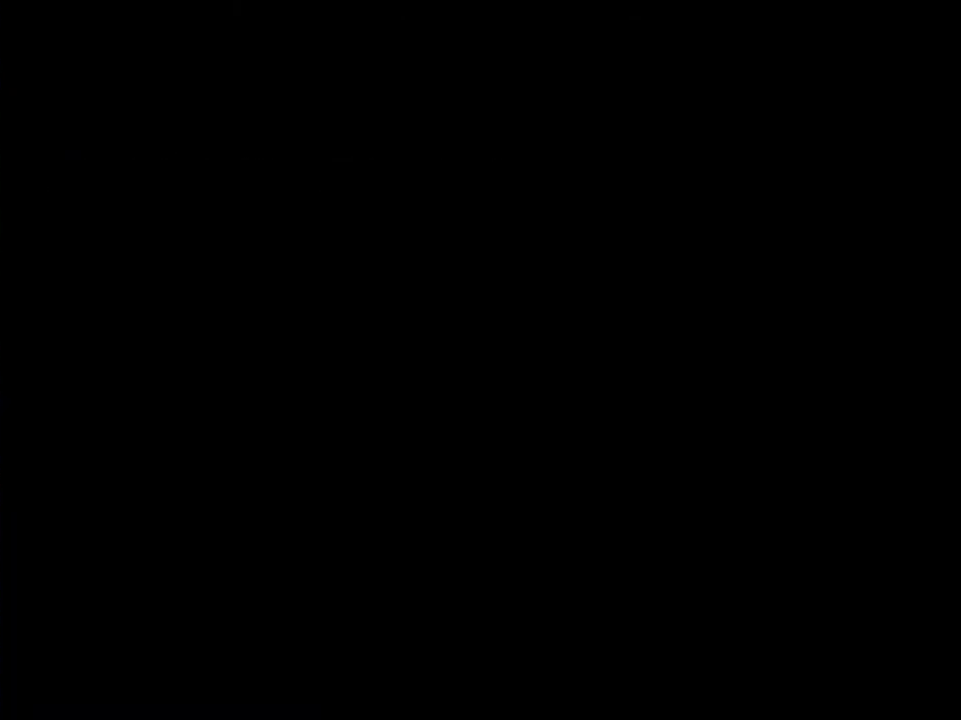
{"buttons": ["B", "Y"], "events": []}
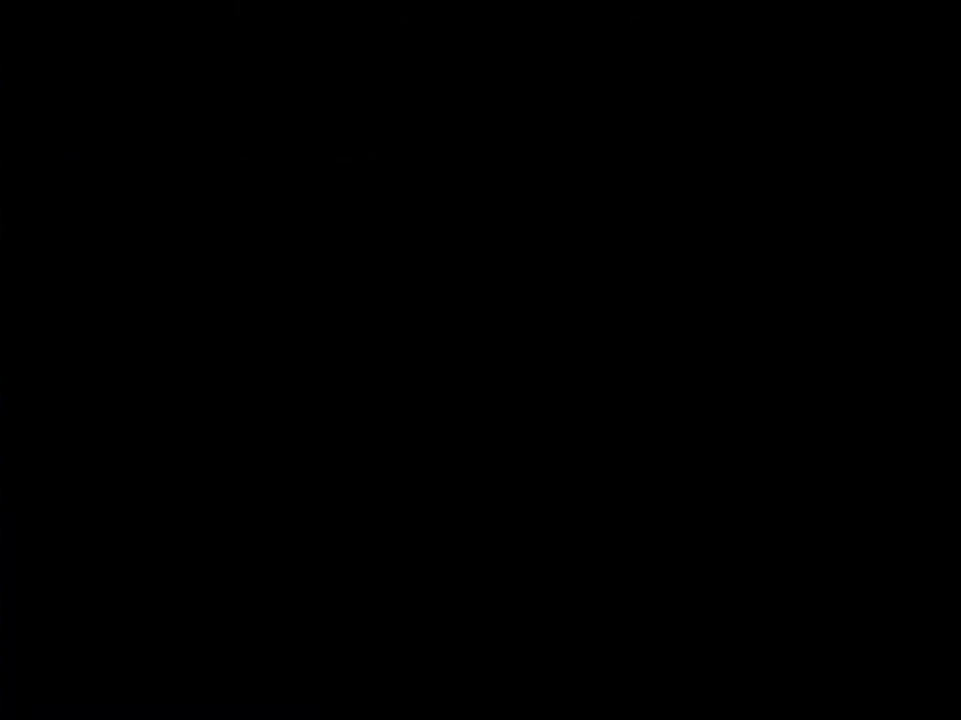
{"buttons": ["B", "Y"], "events": []}
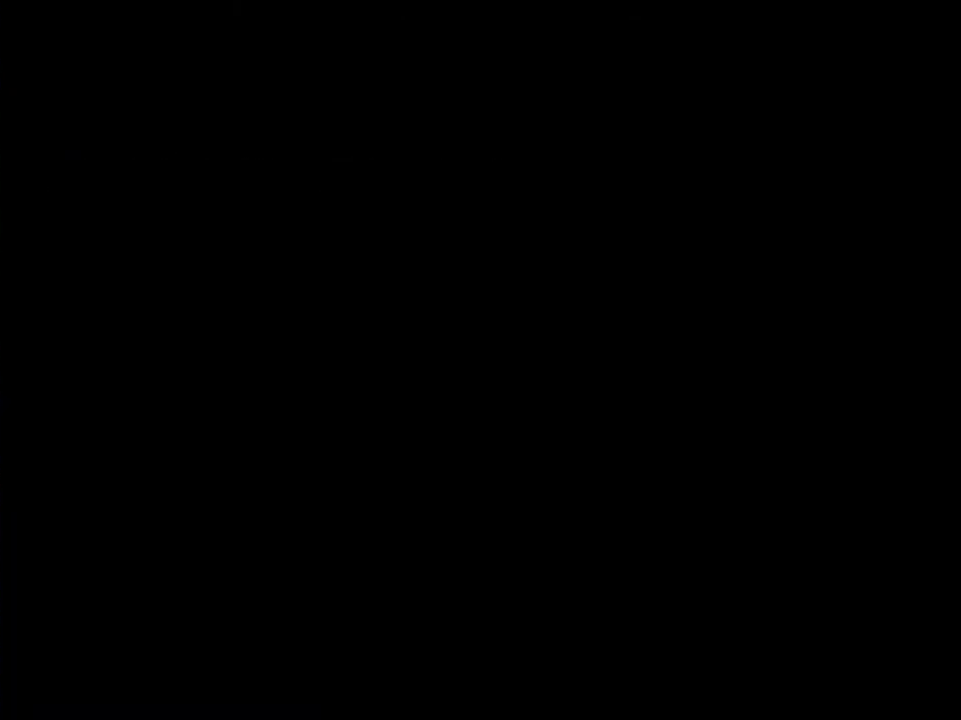
{"buttons": ["B", "Y"], "events": []}
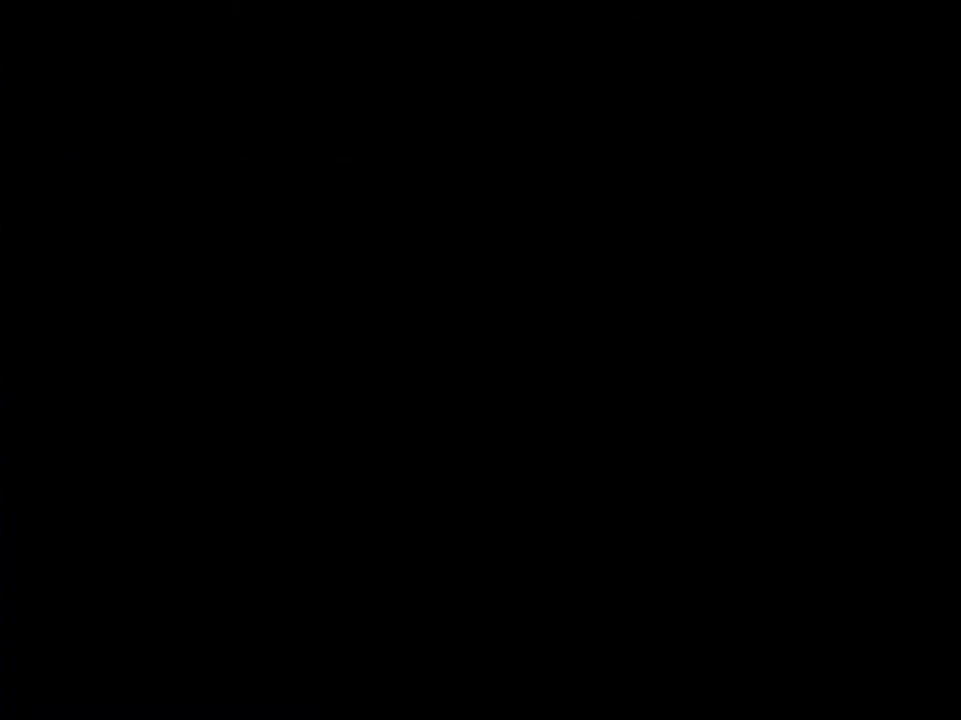
{"buttons": ["B", "Y"], "events": []}
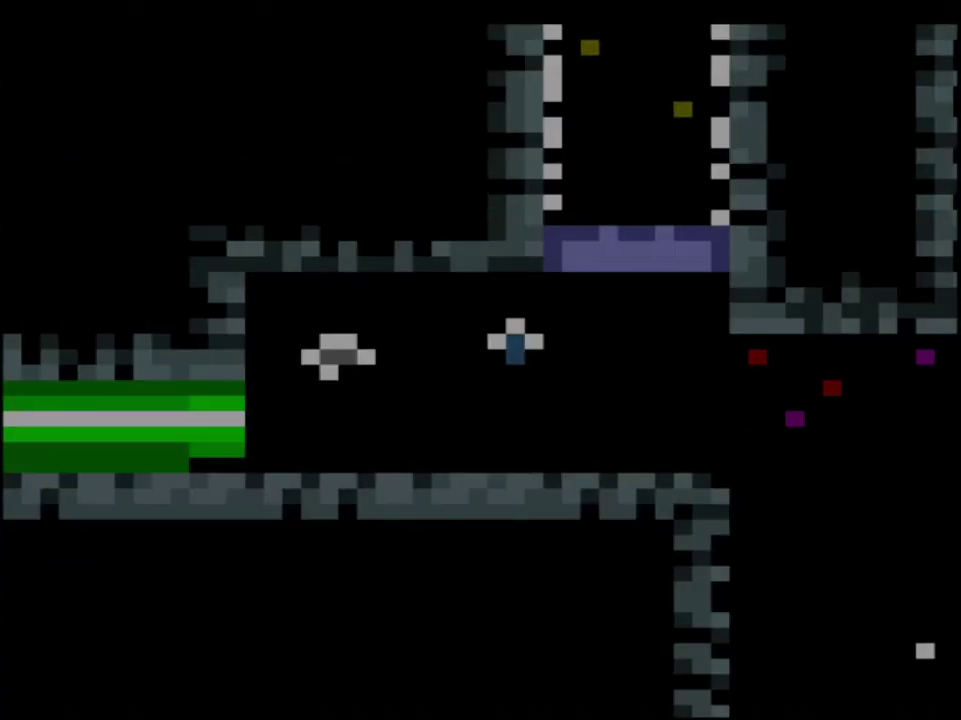
{"buttons": ["B", "Y"], "events": []}
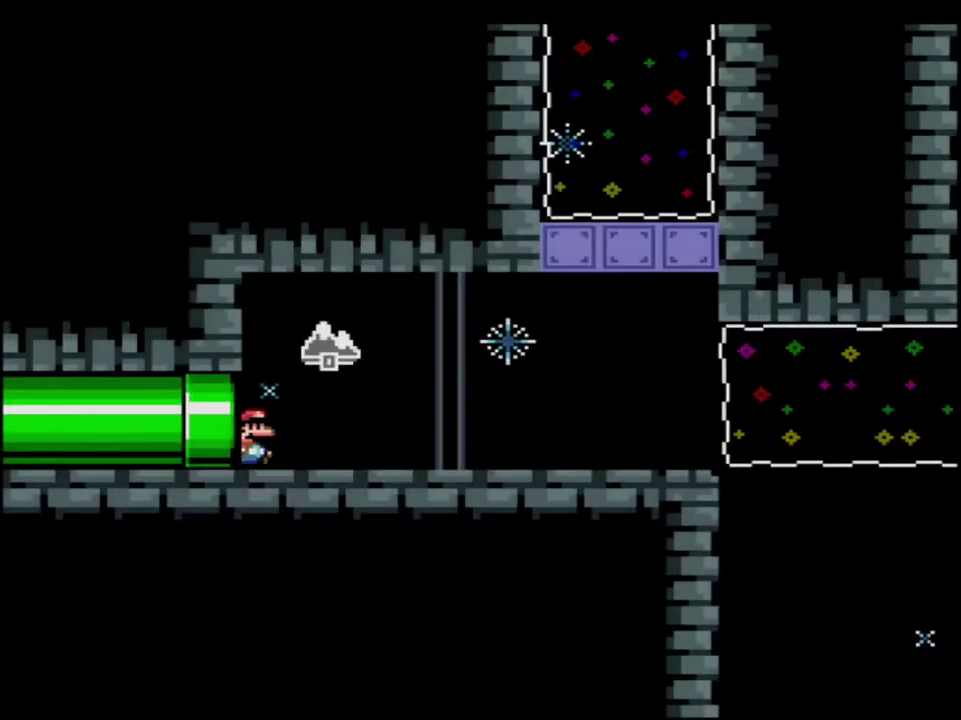
{"buttons": ["Y", "R1"], "events": [[150, "B", "up"], [267, "R1", "down"], [367, "R1", "up"], [483, "R1", "down"]]}
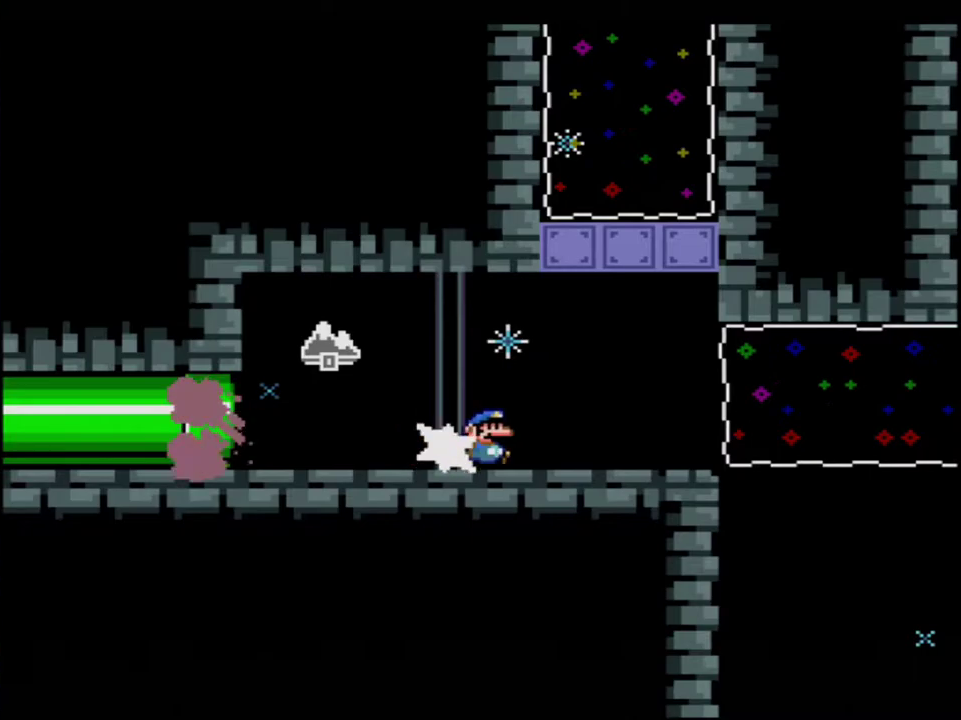
{"buttons": ["B", "Y", "DPAD_UP"], "events": [[133, "R1", "up"], [200, "DPAD_RIGHT", "down"], [233, "DPAD_UP", "down"], [267, "R1", "down"], [450, "R1", "up"], [483, "B", "down"], [483, "DPAD_RIGHT", "up"]]}